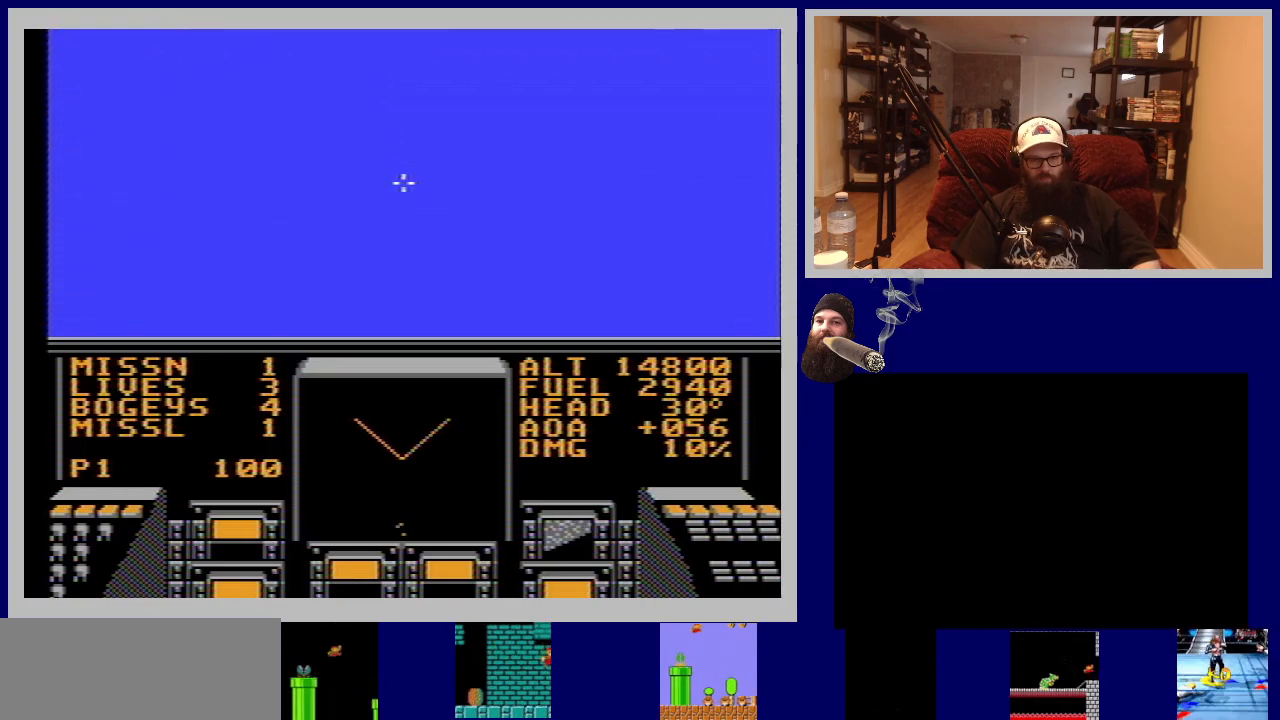
Gameplay with a controller (Nintendo layout); each line is a JSON object with the inputs held at the frame after it. "events" lists button and stick changes between this image and that frame as [ms after this image, input, new state], when the widget could be followed in between. Not read: L3 R3.
{"buttons": [], "events": [[133, "DPAD_UP", "up"]]}
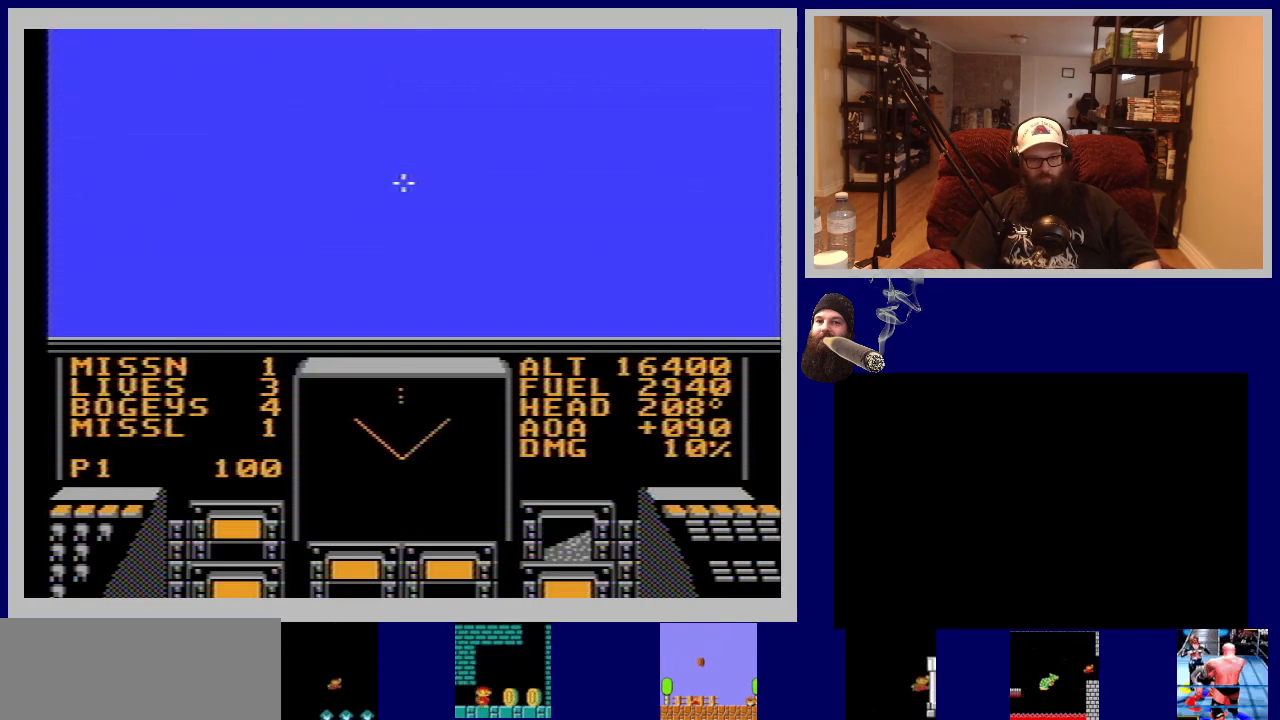
{"buttons": [], "events": [[100, "A", "down"], [317, "A", "up"]]}
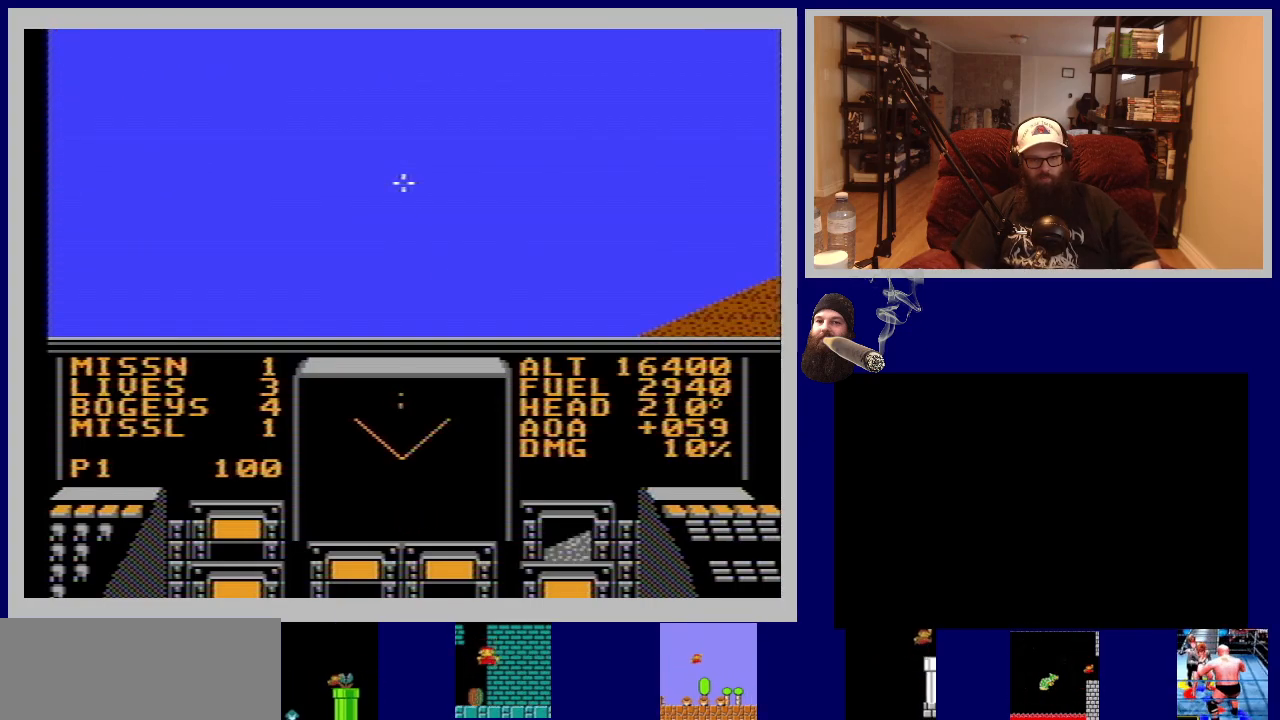
{"buttons": ["DPAD_UP"], "events": [[383, "DPAD_UP", "down"]]}
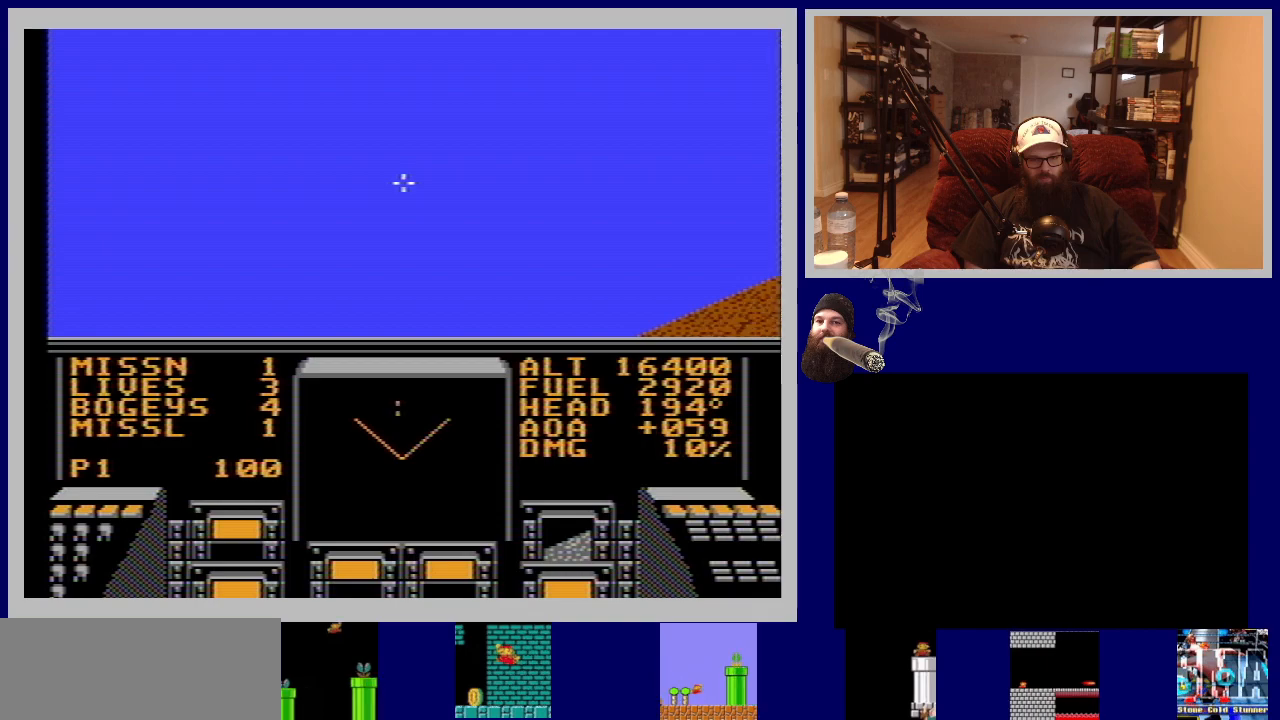
{"buttons": [], "events": [[200, "DPAD_UP", "up"]]}
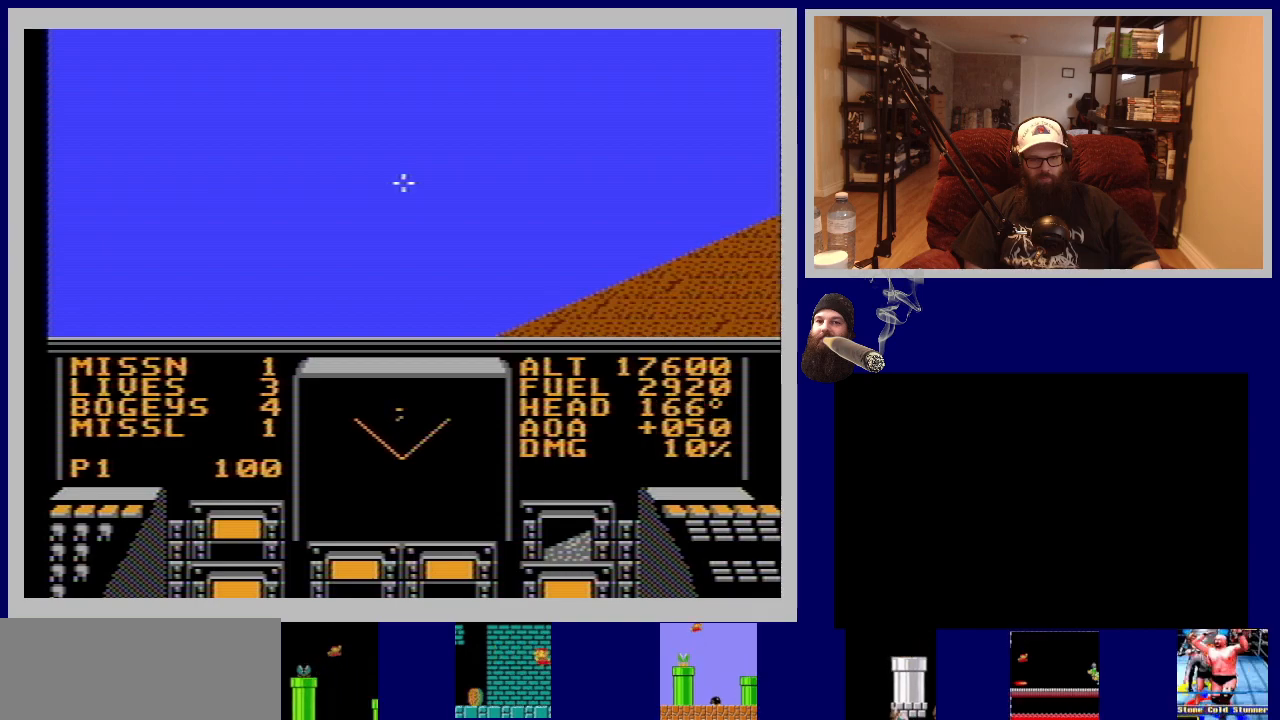
{"buttons": ["DPAD_RIGHT"], "events": [[33, "DPAD_RIGHT", "down"]]}
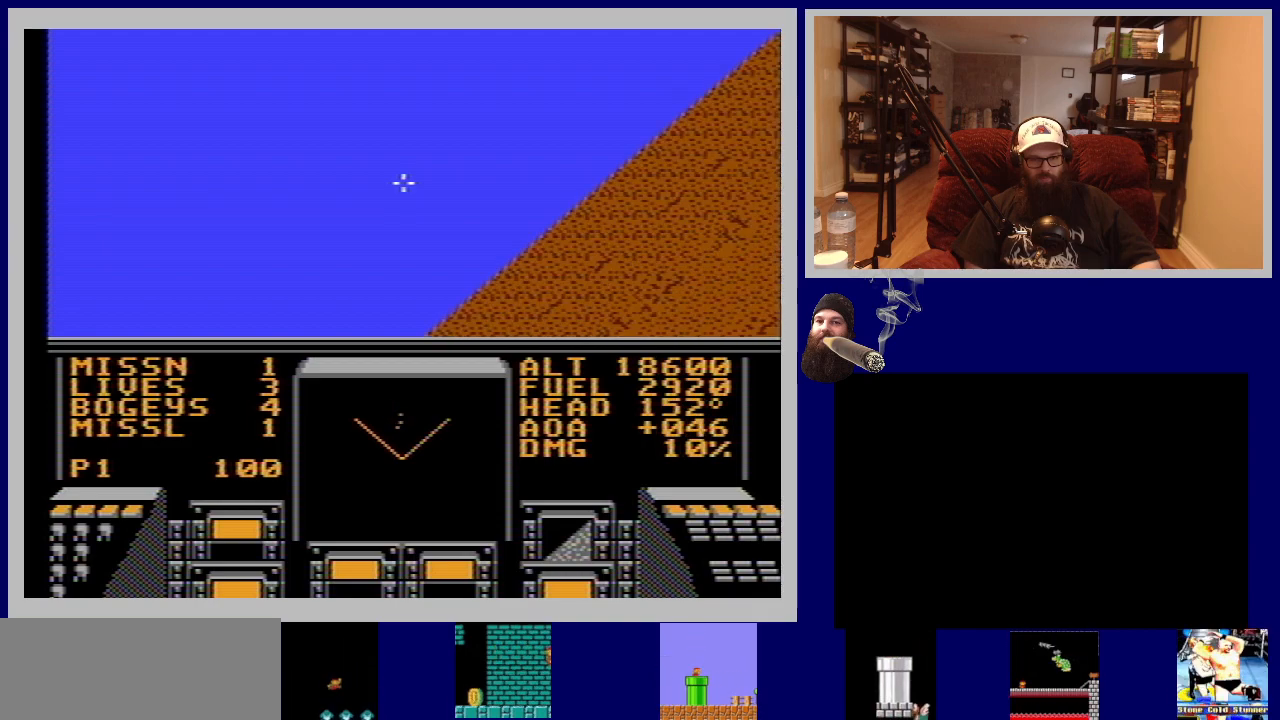
{"buttons": ["DPAD_RIGHT"], "events": []}
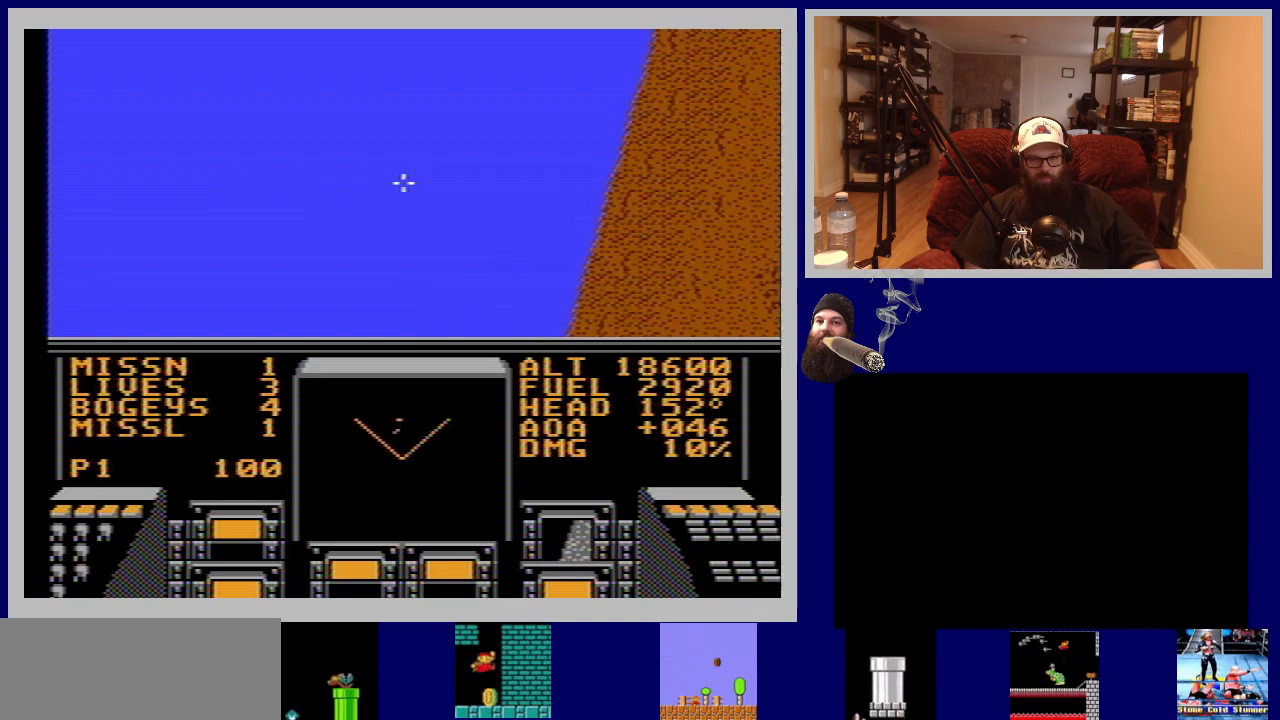
{"buttons": ["DPAD_RIGHT"], "events": []}
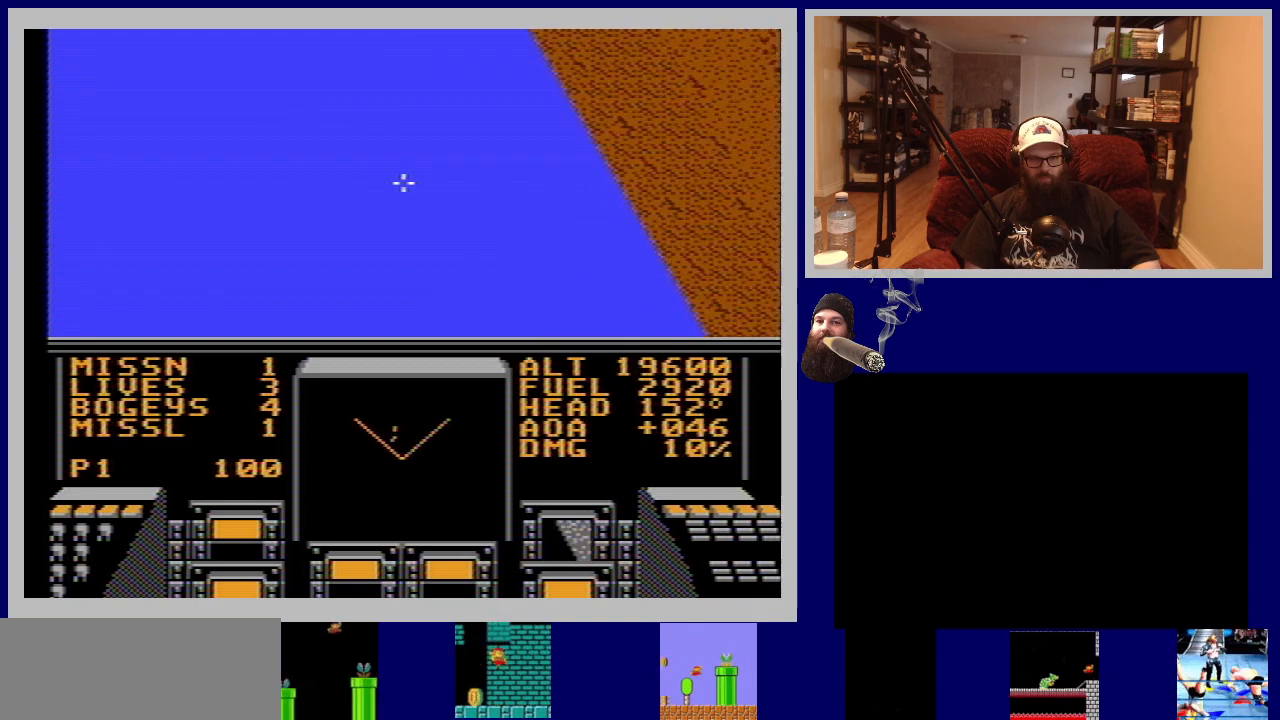
{"buttons": [], "events": [[483, "DPAD_RIGHT", "up"]]}
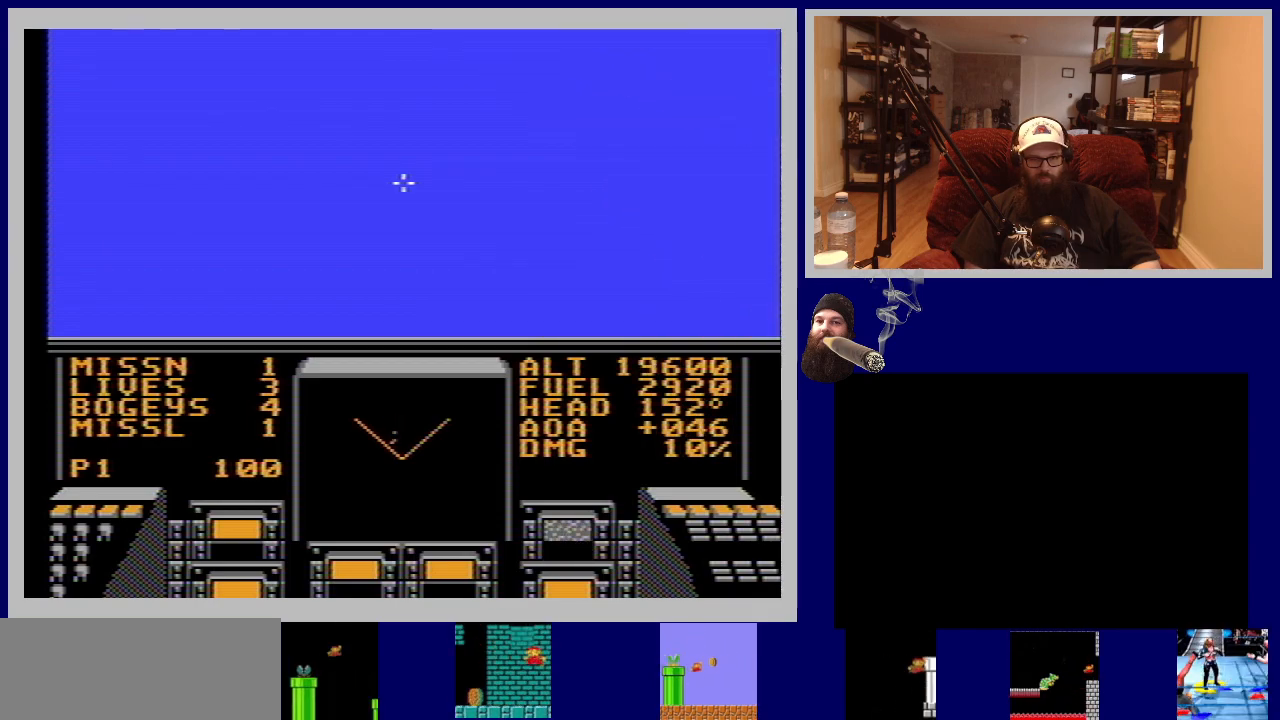
{"buttons": [], "events": []}
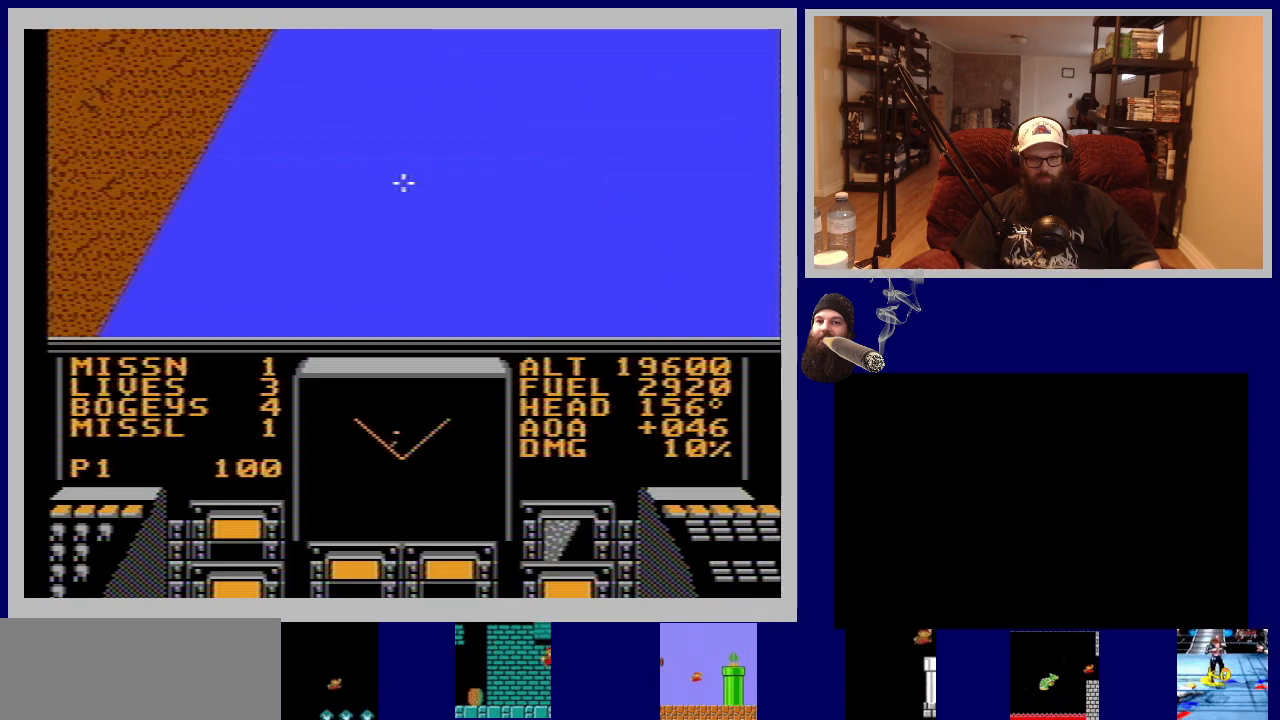
{"buttons": ["DPAD_UP"], "events": [[183, "DPAD_UP", "down"]]}
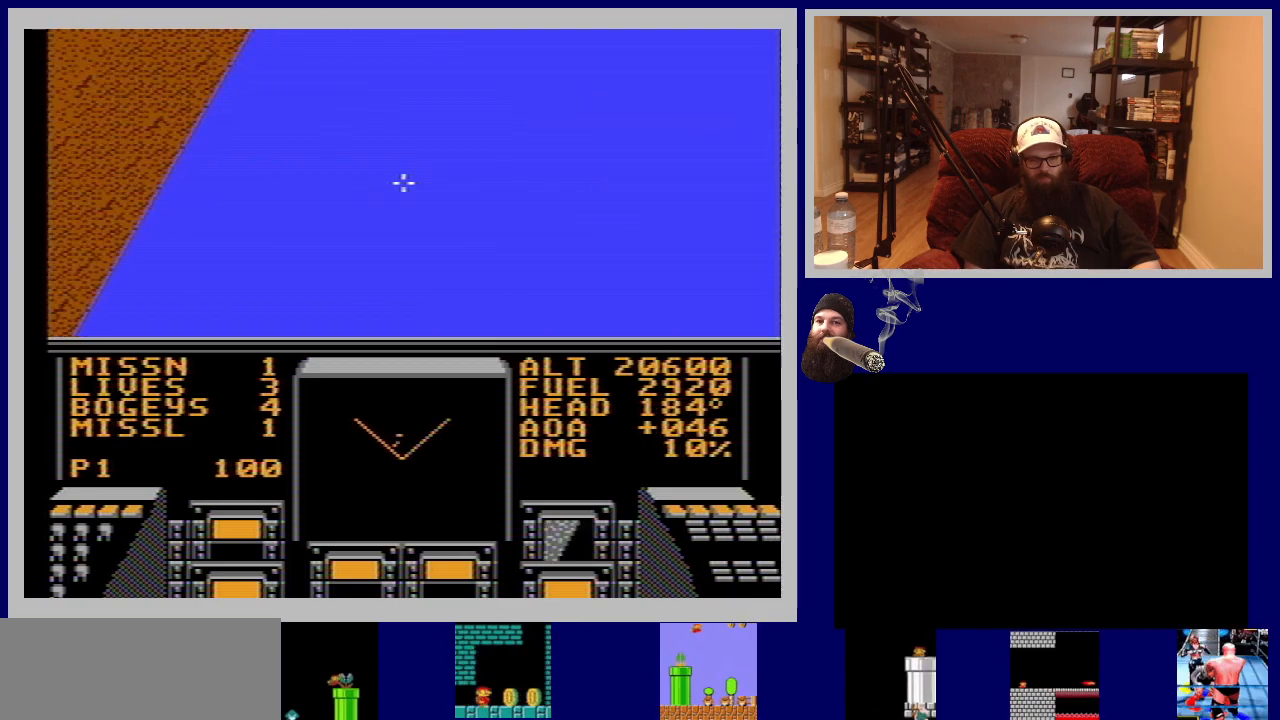
{"buttons": ["DPAD_UP"], "events": []}
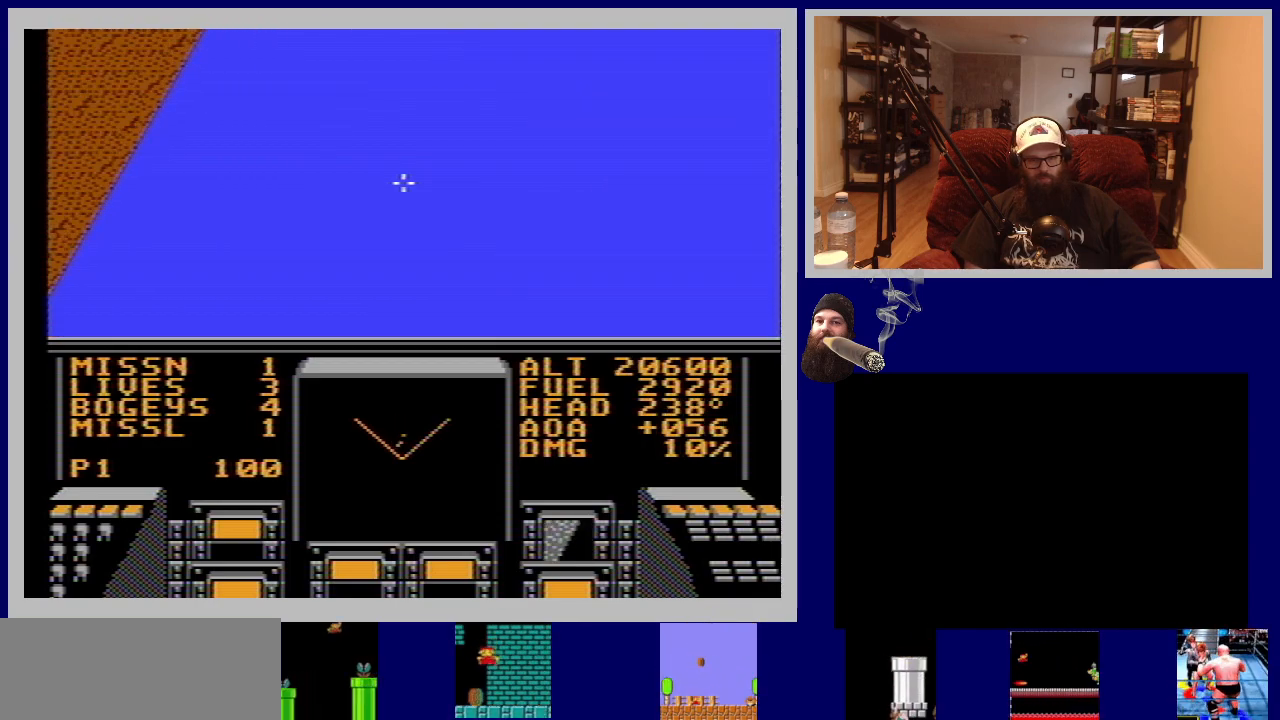
{"buttons": ["DPAD_UP"], "events": []}
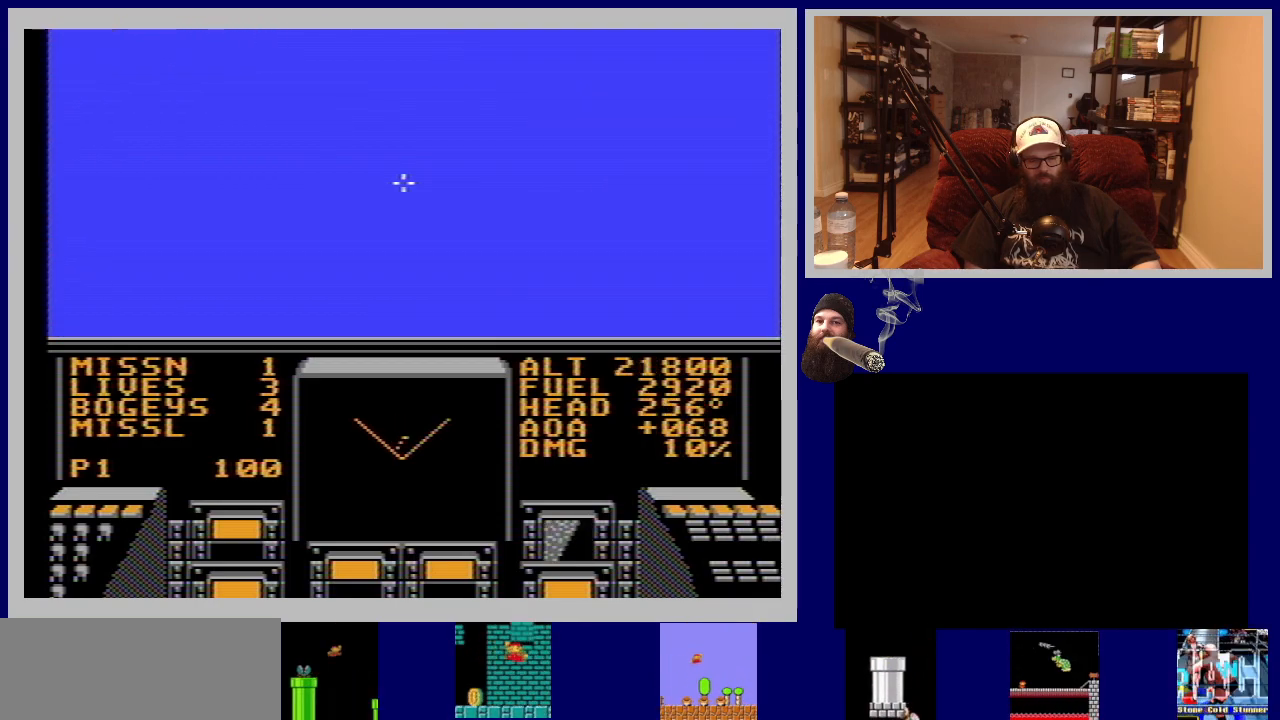
{"buttons": ["DPAD_UP"], "events": []}
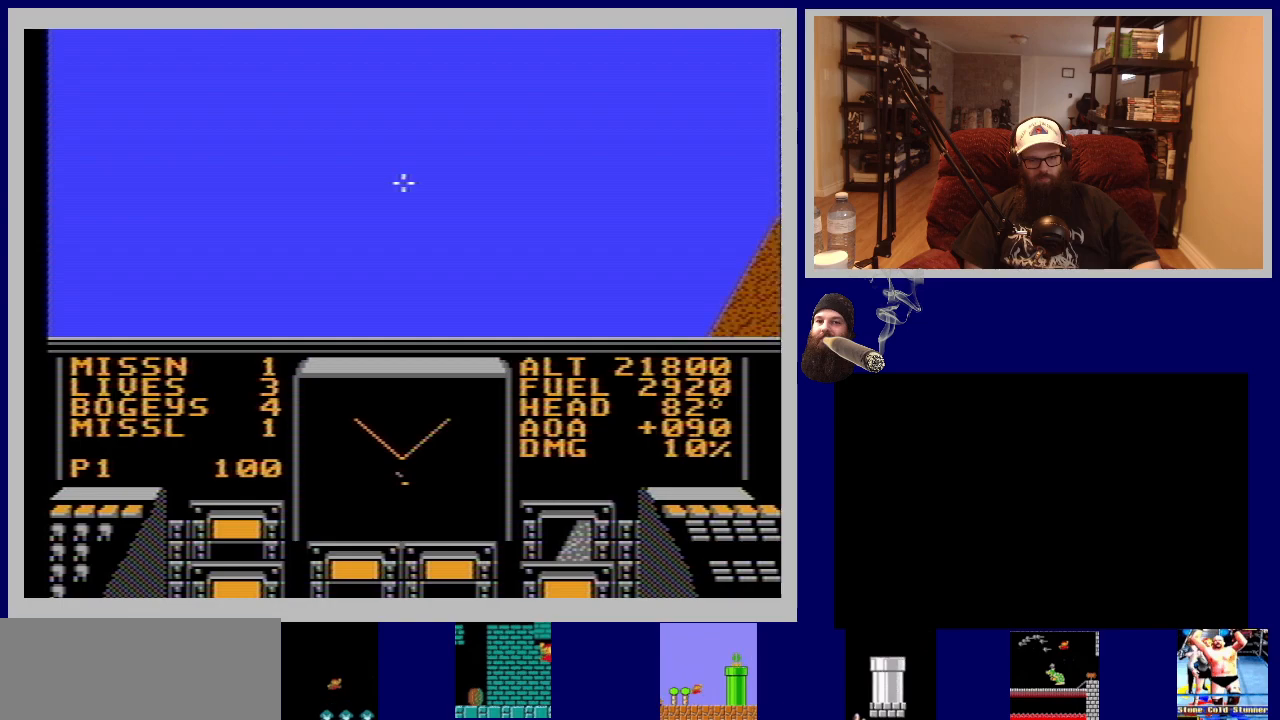
{"buttons": ["A"], "events": [[200, "A", "down"], [283, "DPAD_UP", "up"], [367, "A", "up"], [467, "A", "down"]]}
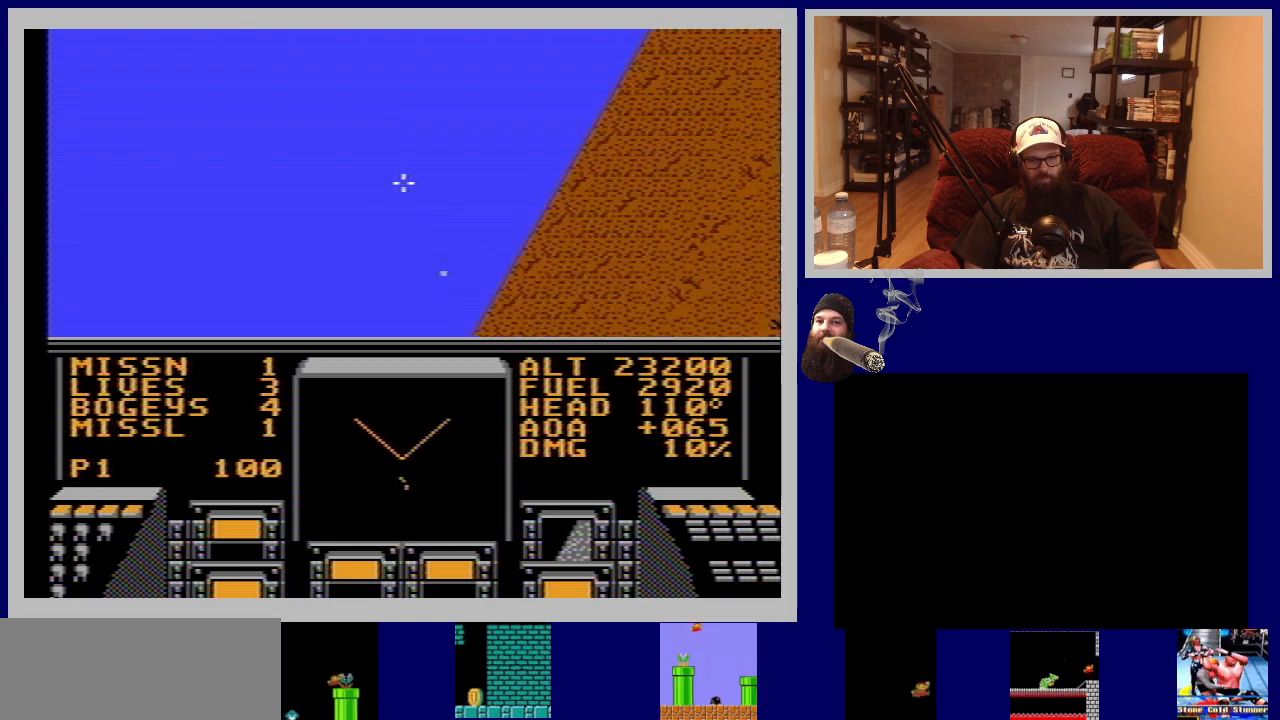
{"buttons": ["DPAD_LEFT"], "events": [[100, "A", "up"], [450, "DPAD_LEFT", "down"]]}
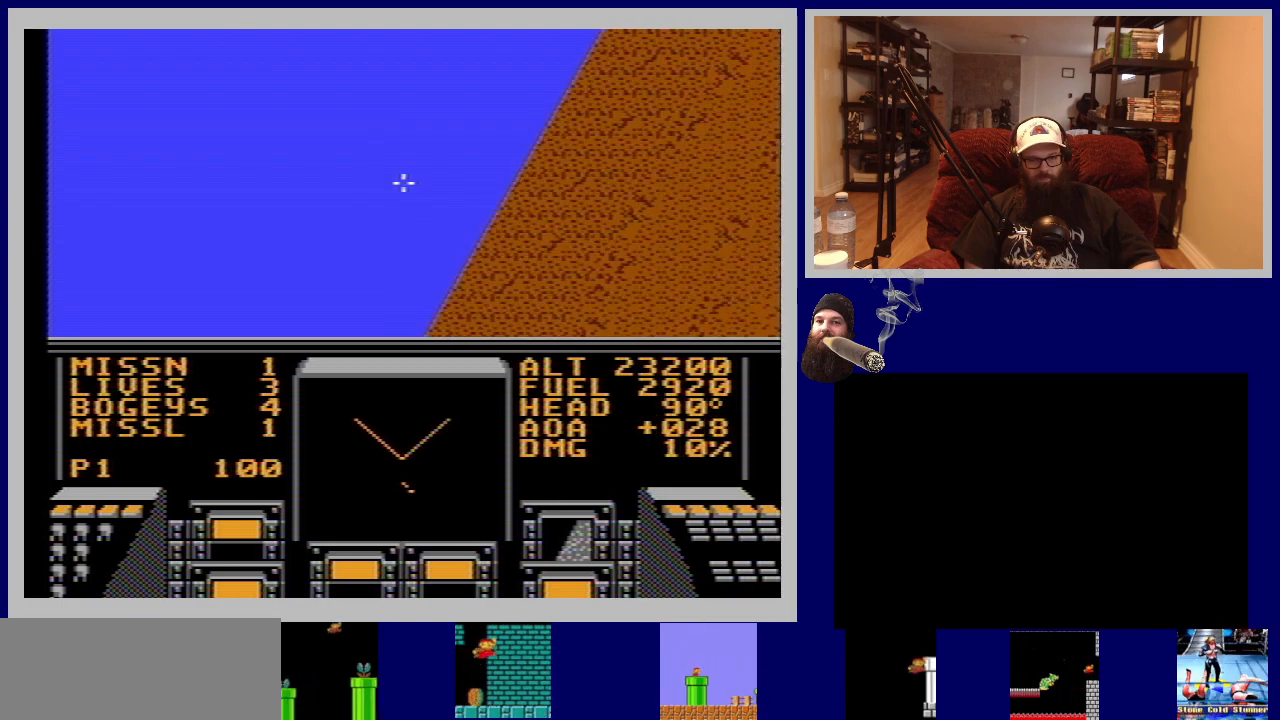
{"buttons": ["DPAD_LEFT"], "events": []}
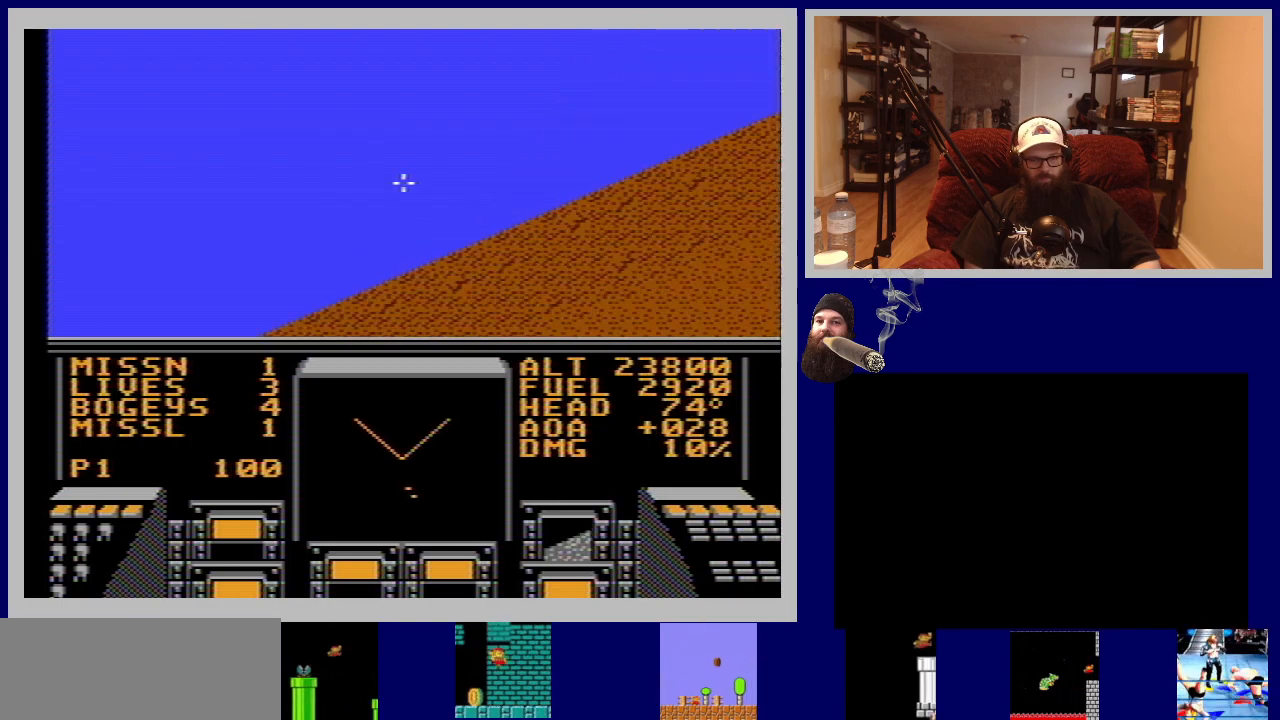
{"buttons": ["DPAD_UP"], "events": [[400, "DPAD_LEFT", "up"], [400, "DPAD_UP", "down"]]}
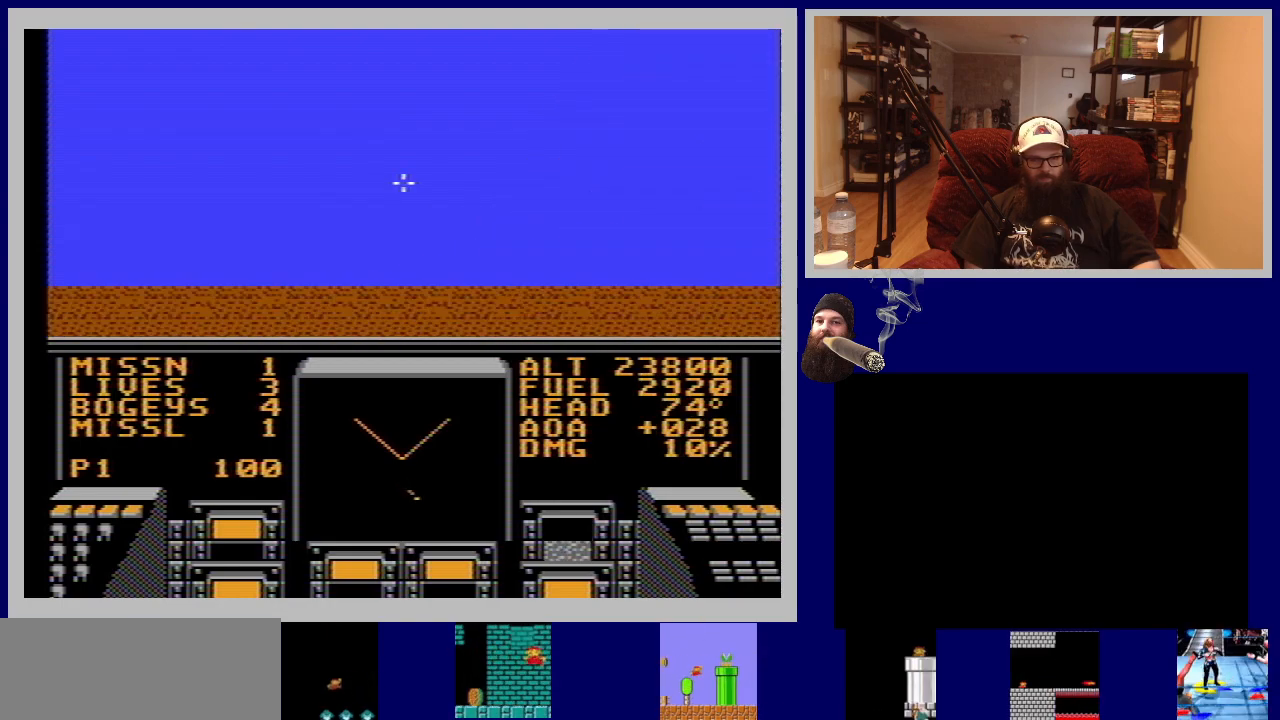
{"buttons": ["DPAD_UP"], "events": []}
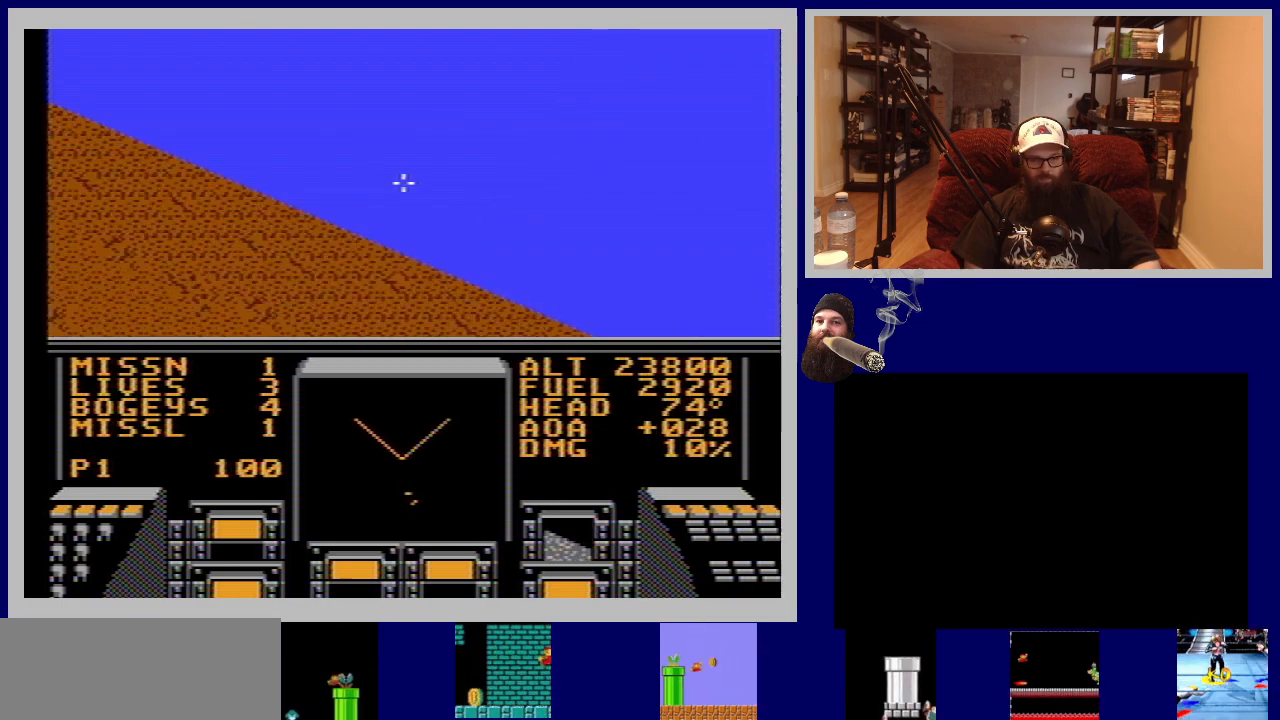
{"buttons": ["DPAD_RIGHT"], "events": [[300, "DPAD_UP", "up"], [400, "DPAD_RIGHT", "down"]]}
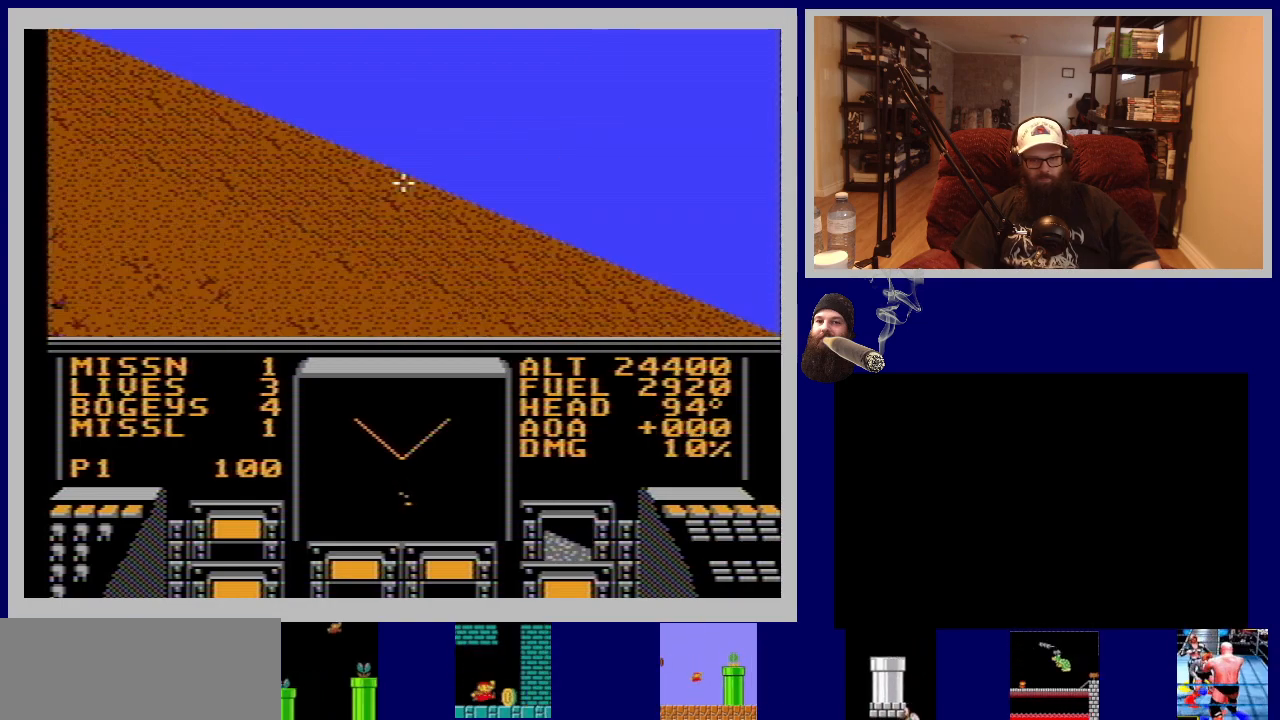
{"buttons": [], "events": [[417, "DPAD_RIGHT", "up"]]}
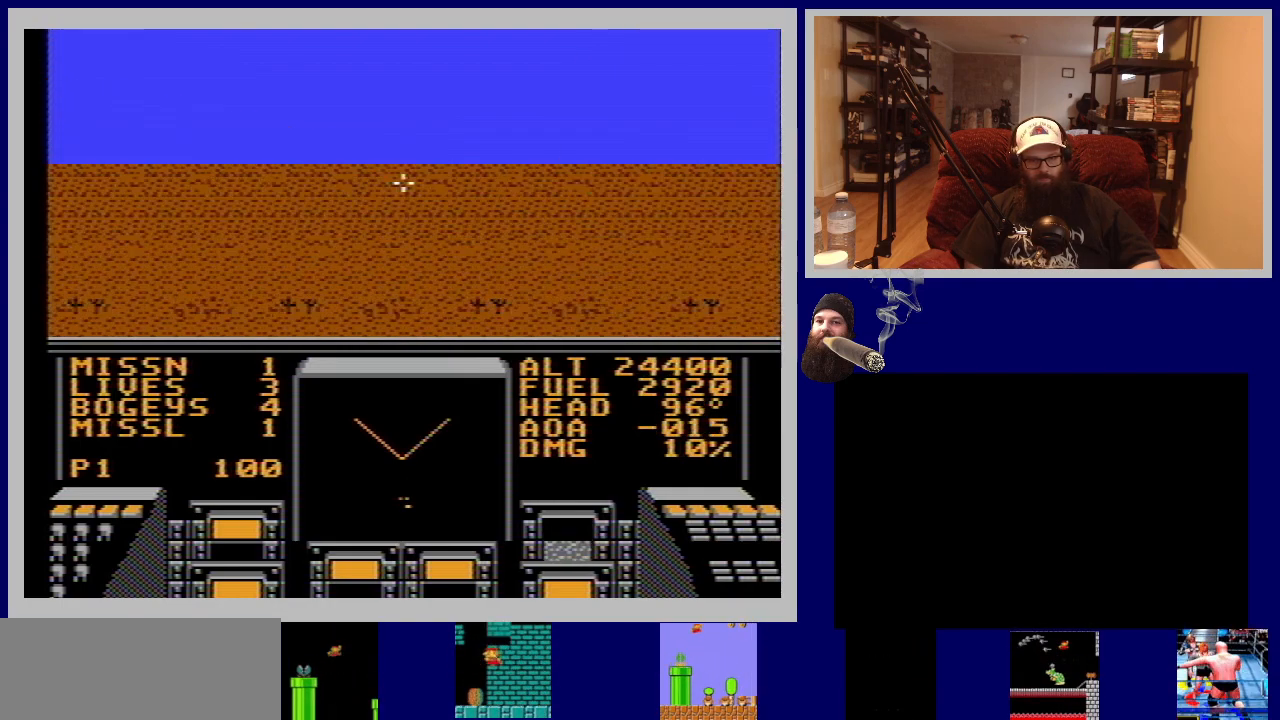
{"buttons": [], "events": []}
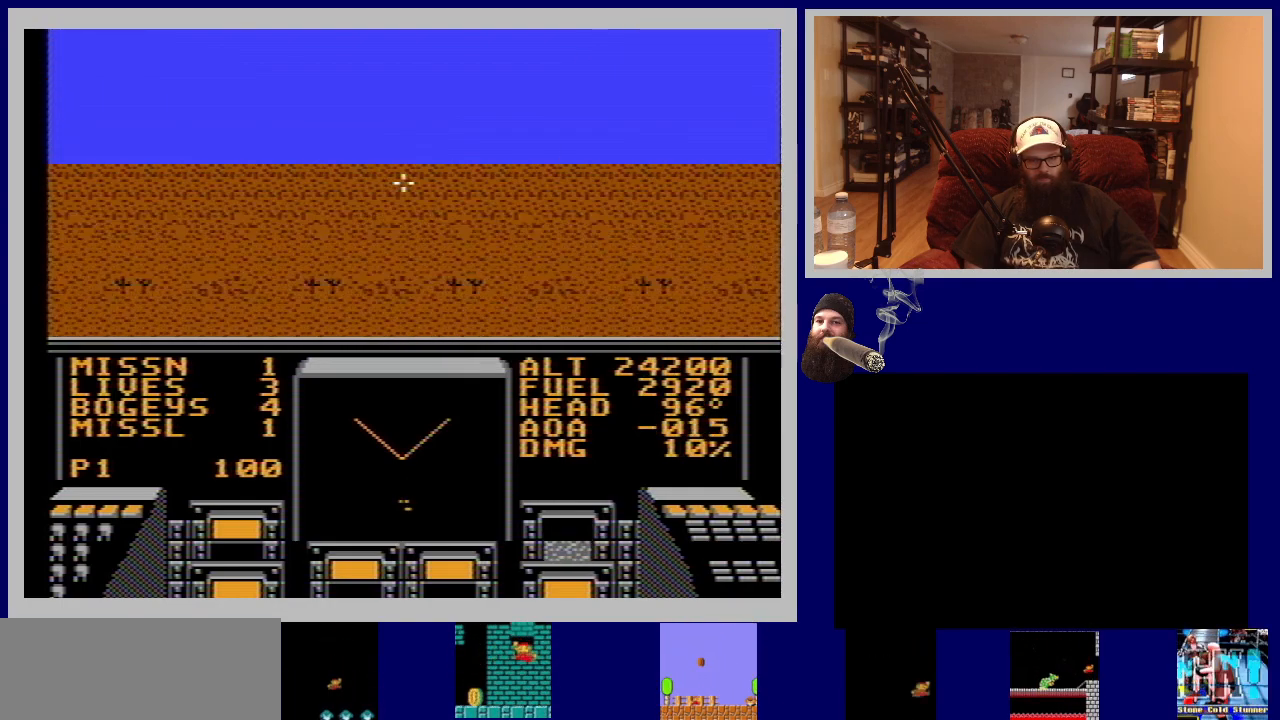
{"buttons": [], "events": []}
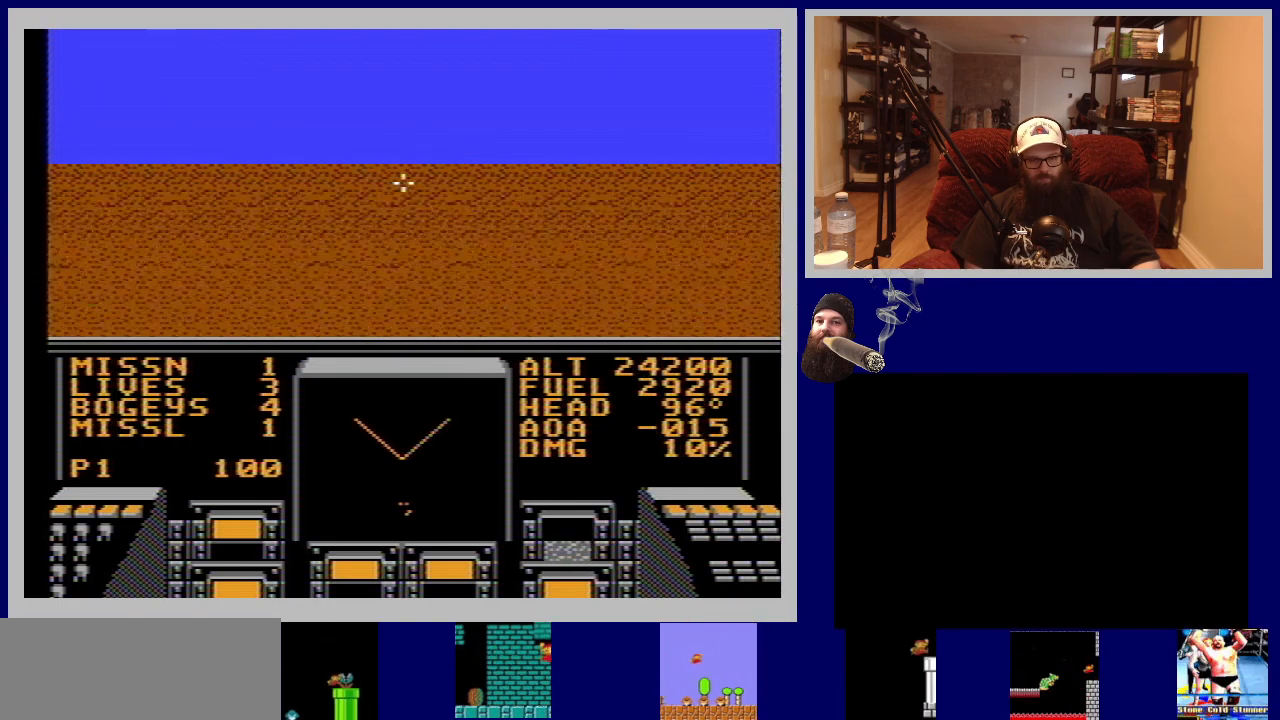
{"buttons": [], "events": []}
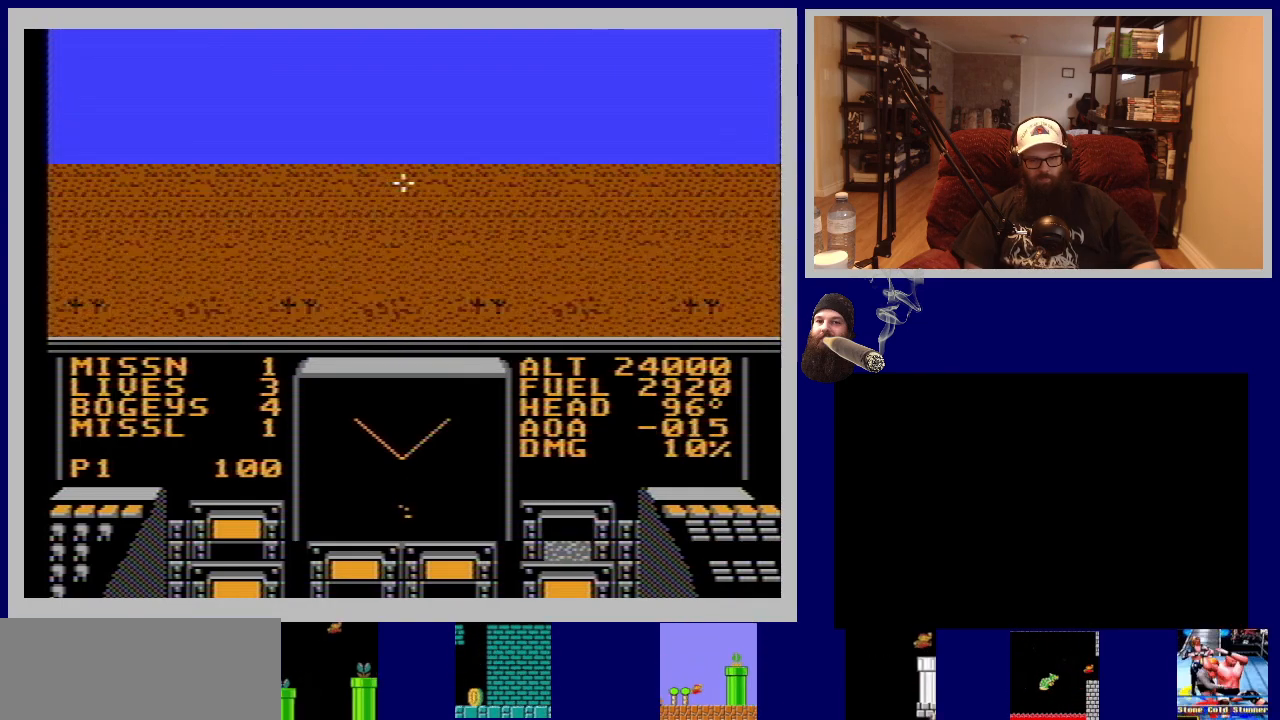
{"buttons": ["DPAD_DOWN"], "events": [[450, "DPAD_DOWN", "down"]]}
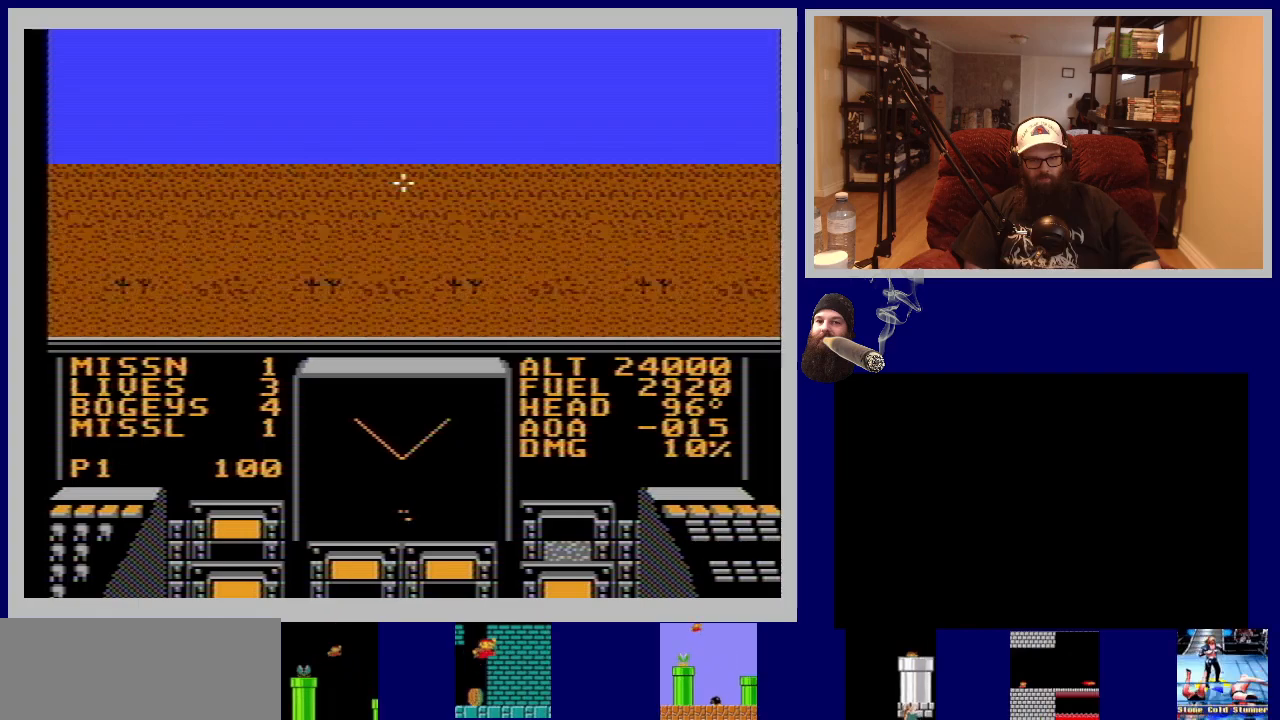
{"buttons": ["DPAD_DOWN"], "events": []}
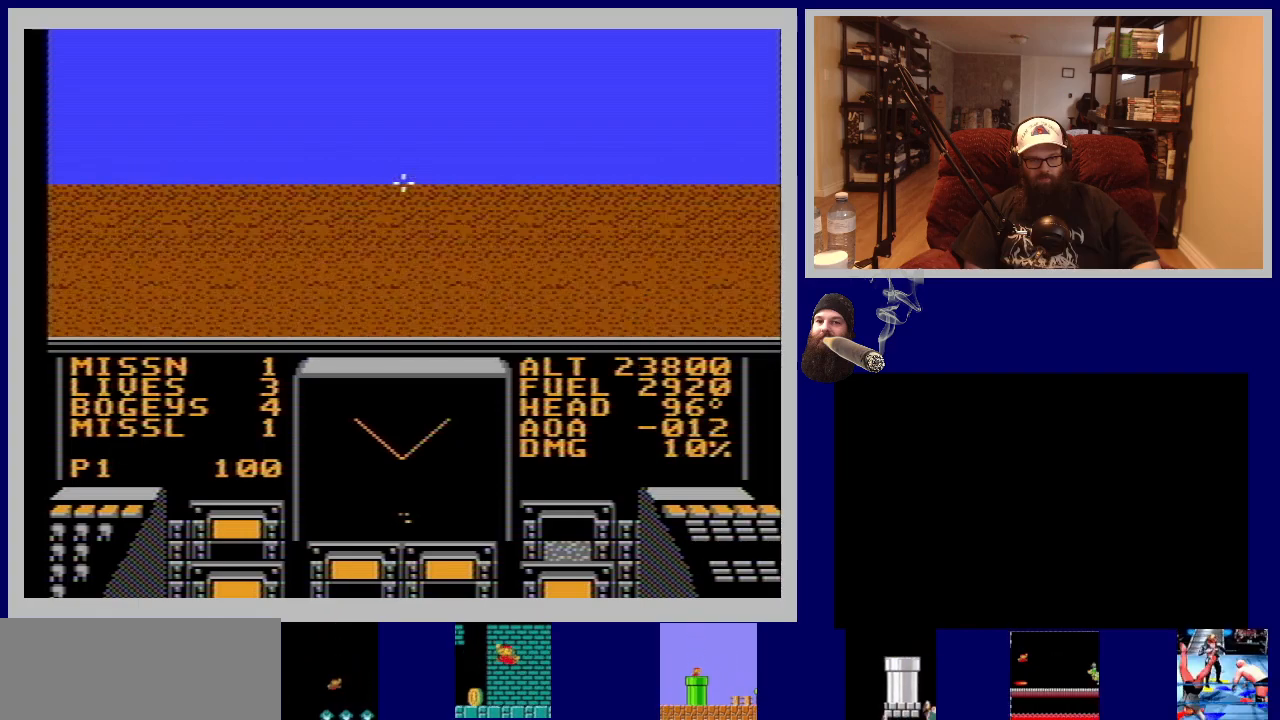
{"buttons": [], "events": [[117, "DPAD_DOWN", "up"]]}
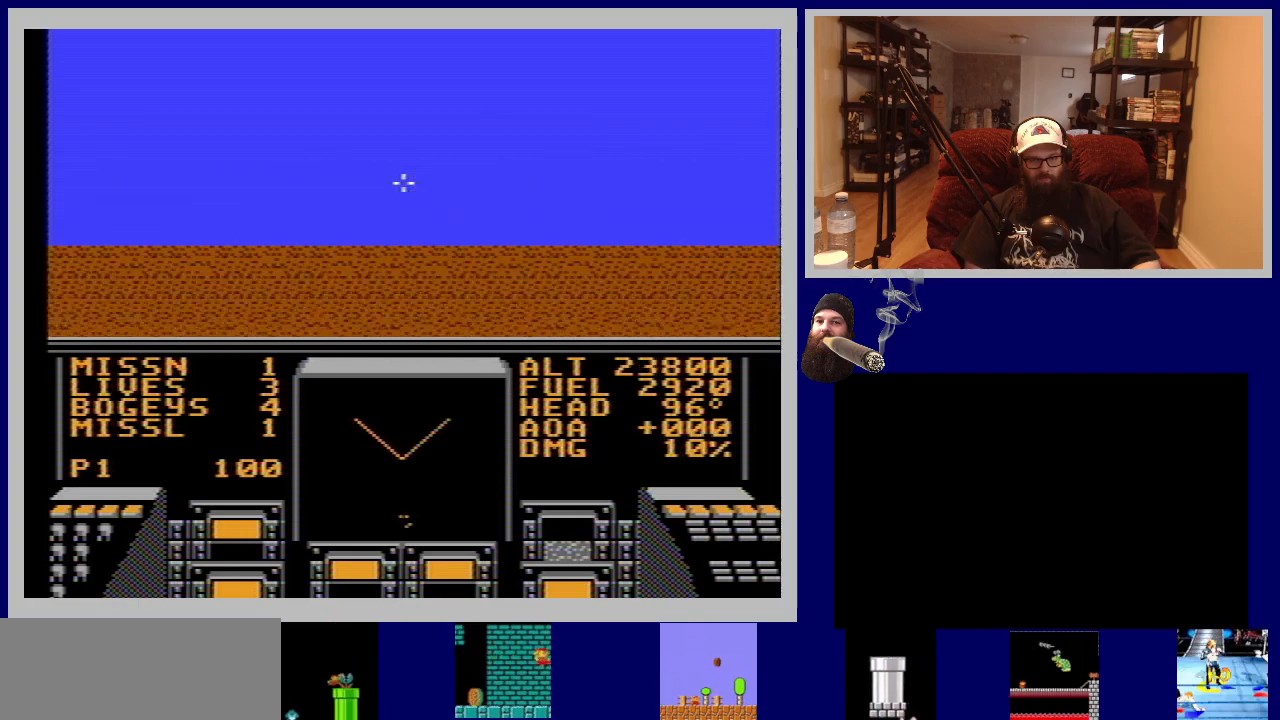
{"buttons": ["DPAD_DOWN"], "events": [[433, "DPAD_DOWN", "down"]]}
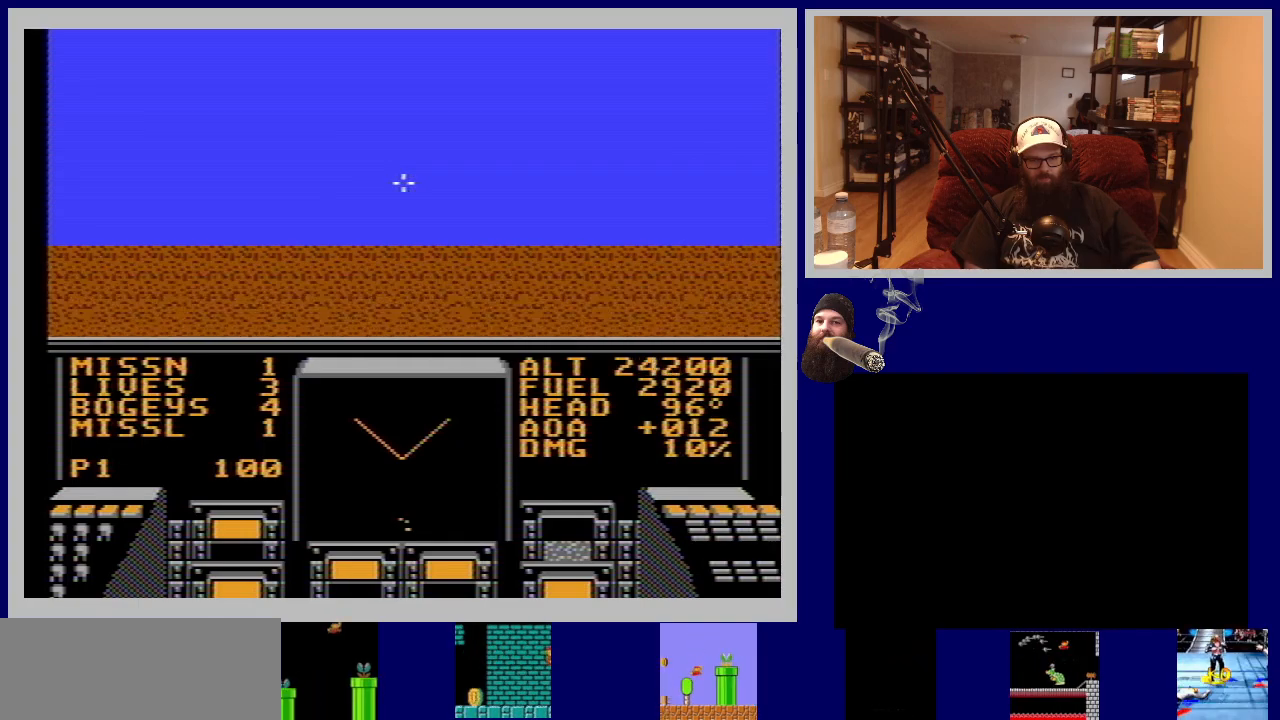
{"buttons": [], "events": [[433, "DPAD_DOWN", "up"]]}
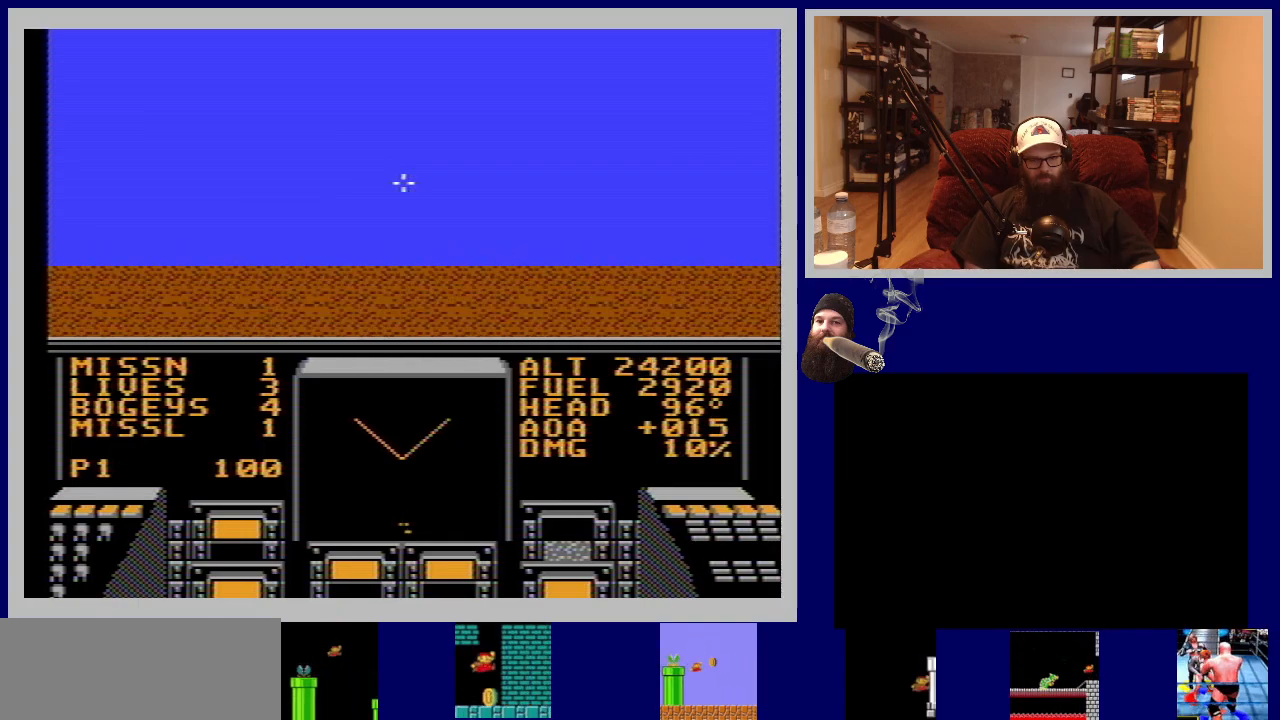
{"buttons": [], "events": []}
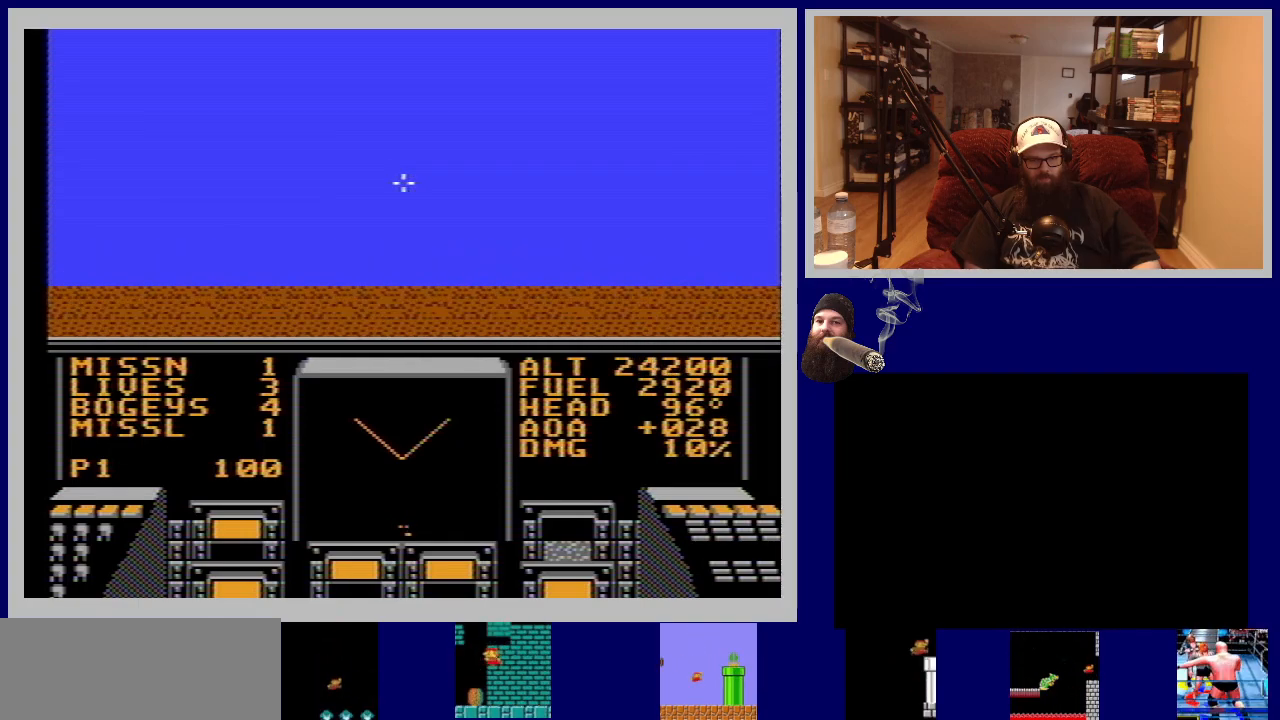
{"buttons": ["DPAD_DOWN"], "events": [[233, "DPAD_DOWN", "down"]]}